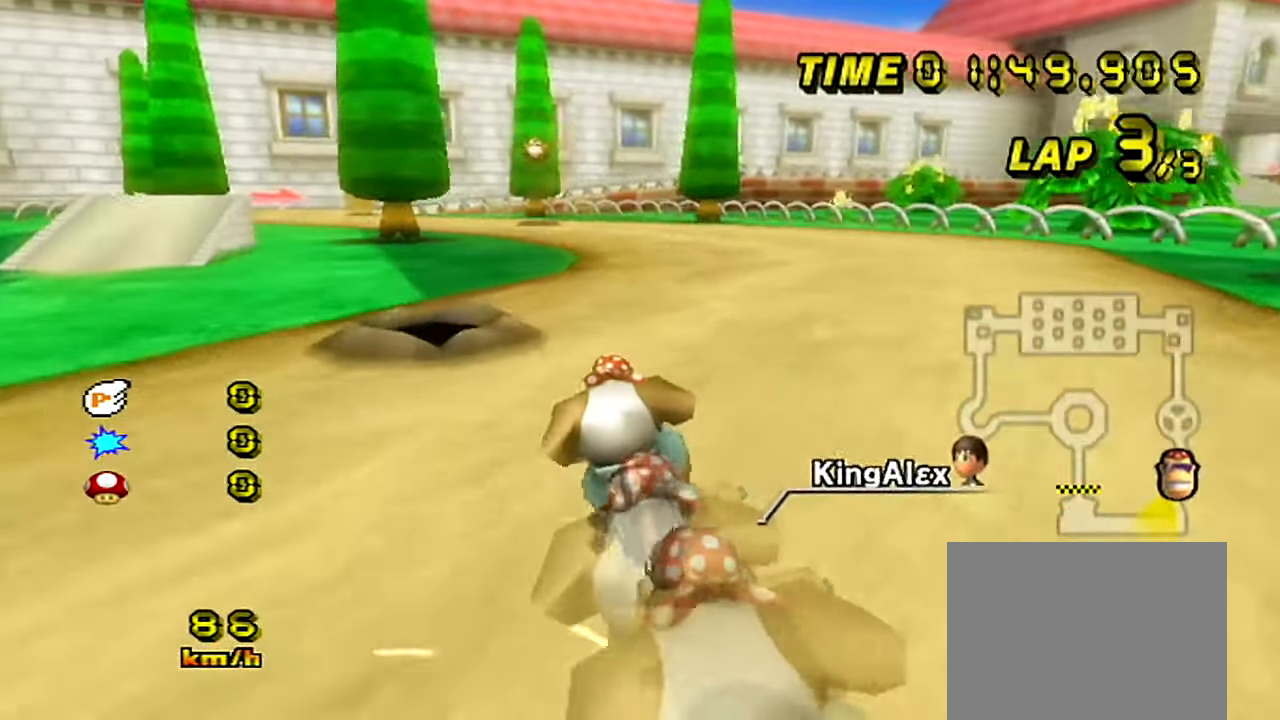
Gameplay with a controller (Nintendo layout); each line is a JSON object with the inputs held at the frame after it. "events" lists button and stick changes between this image and that frame as [ms after this image, input, new state], when the widget could be followed in between. Not read: L3 R3.
{"buttons": ["A"], "left_stick": "left", "events": [[100, "left_stick", "center"], [184, "left_stick", "left"]]}
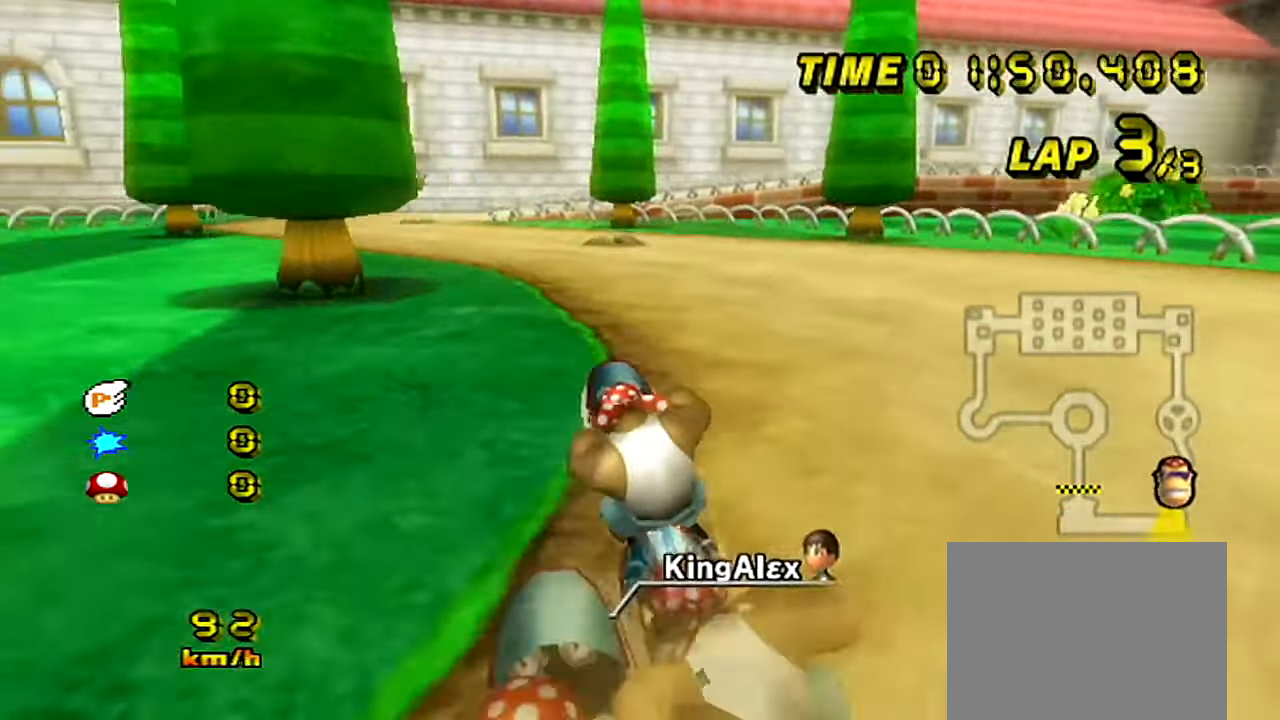
{"buttons": ["A"], "left_stick": "center", "events": [[250, "left_stick", "center"], [300, "left_stick", "left"], [467, "left_stick", "center"]]}
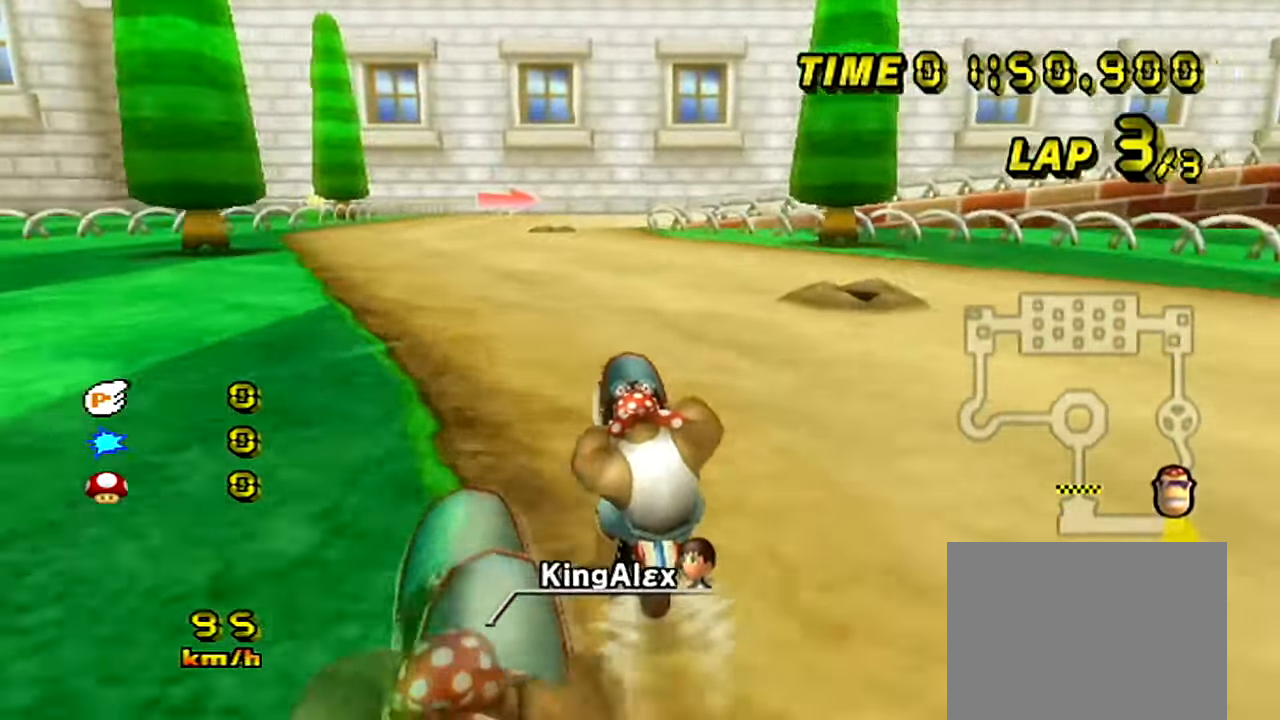
{"buttons": ["A"], "left_stick": "right", "events": [[301, "DPAD_DOWN", "down"], [317, "left_stick", "right"], [334, "DPAD_DOWN", "up"]]}
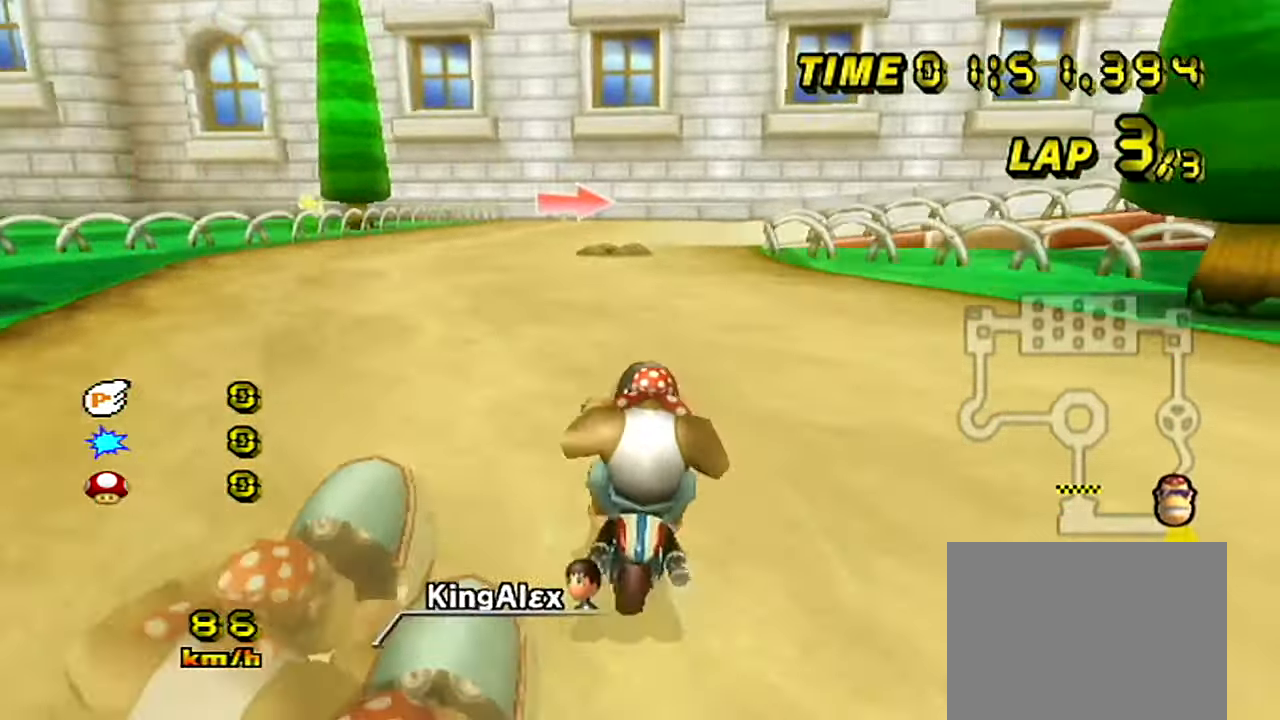
{"buttons": ["A"], "left_stick": "right", "events": []}
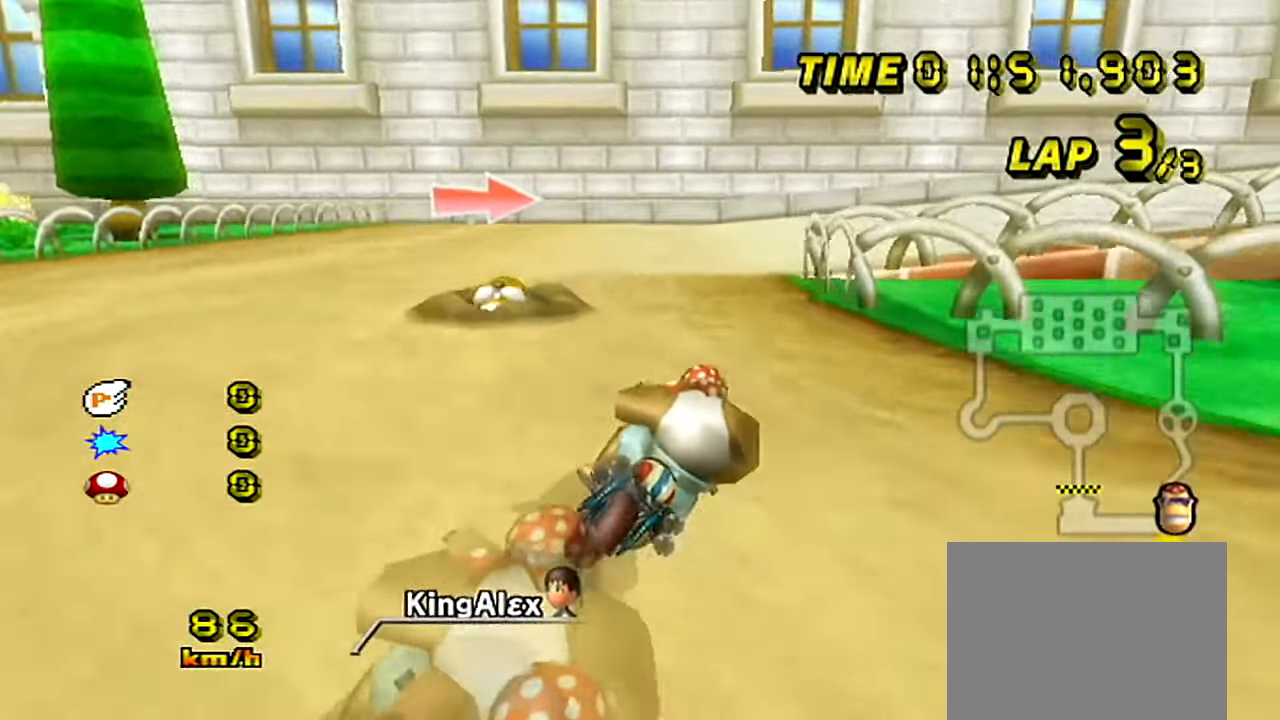
{"buttons": ["A"], "left_stick": "right", "events": []}
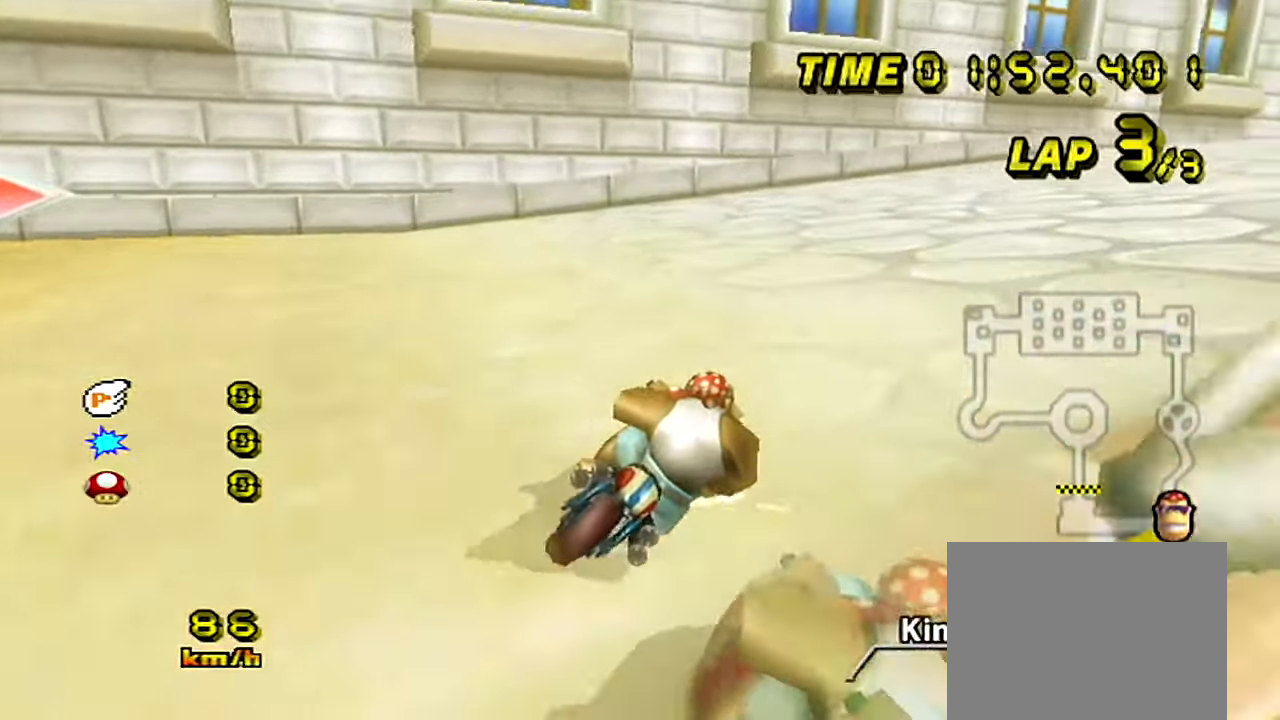
{"buttons": ["A"], "left_stick": "right", "events": []}
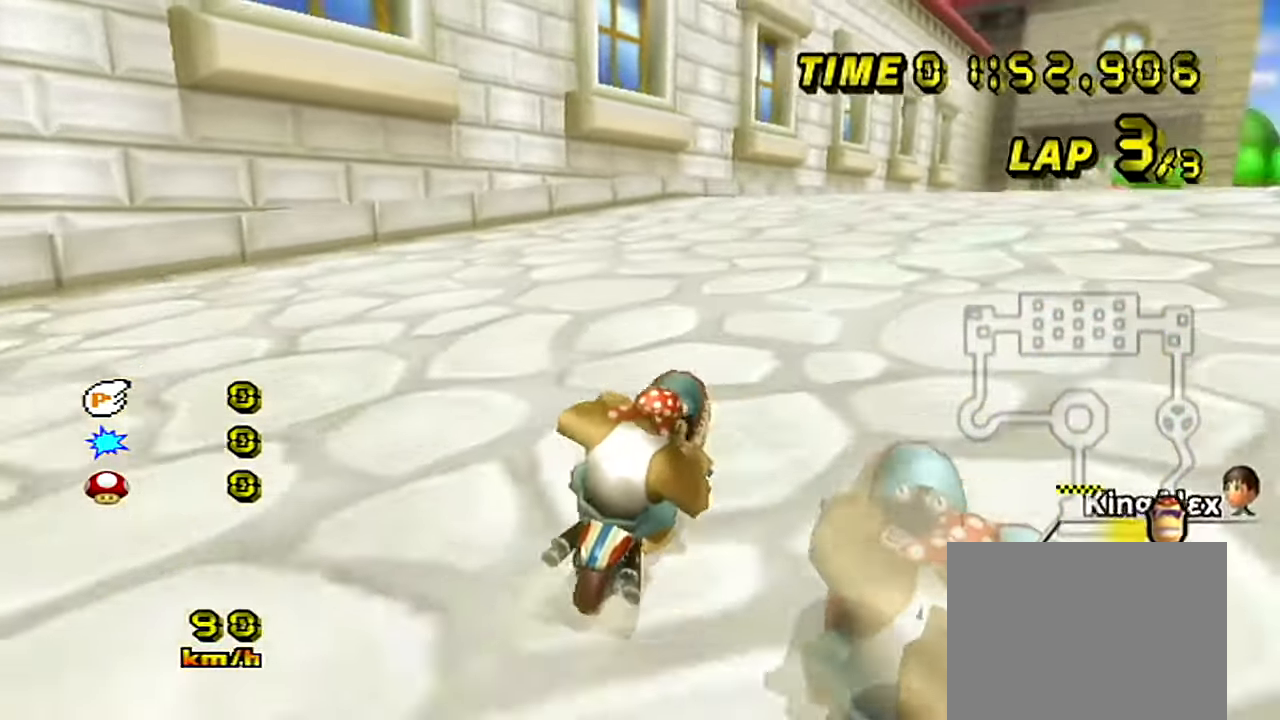
{"buttons": ["A"], "left_stick": "right", "events": []}
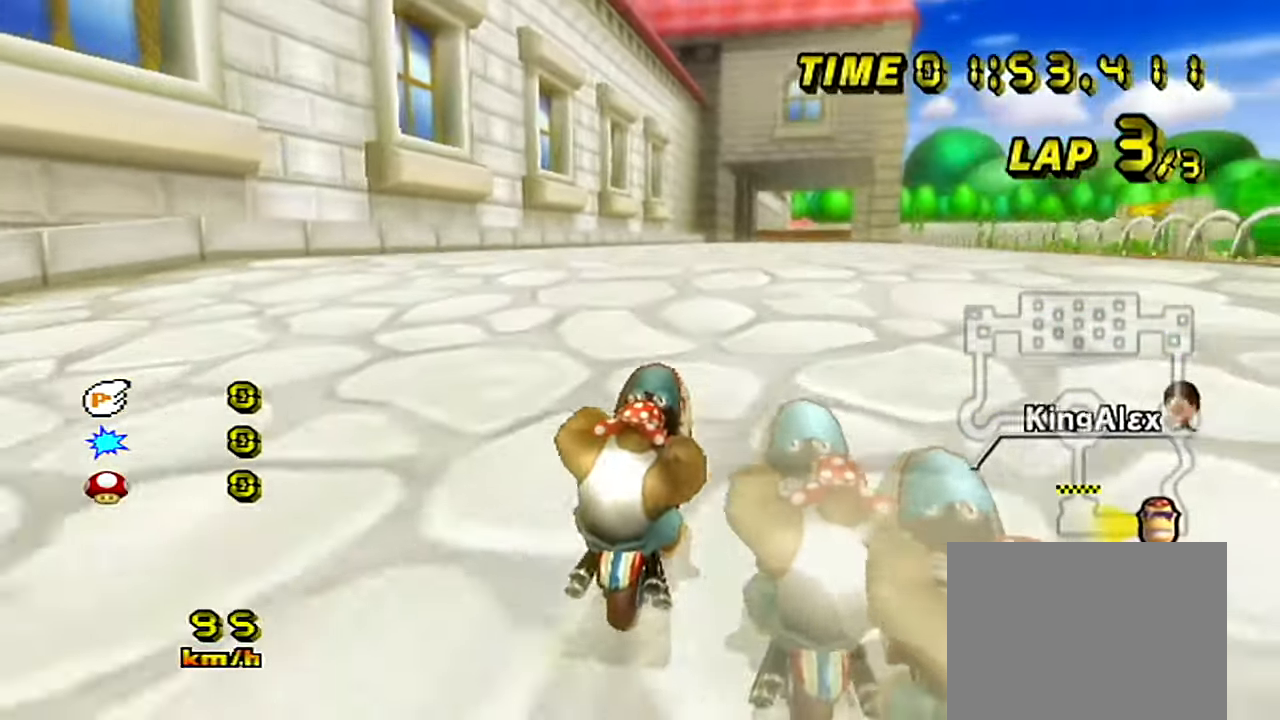
{"buttons": ["A"], "left_stick": "center", "events": [[317, "left_stick", "center"]]}
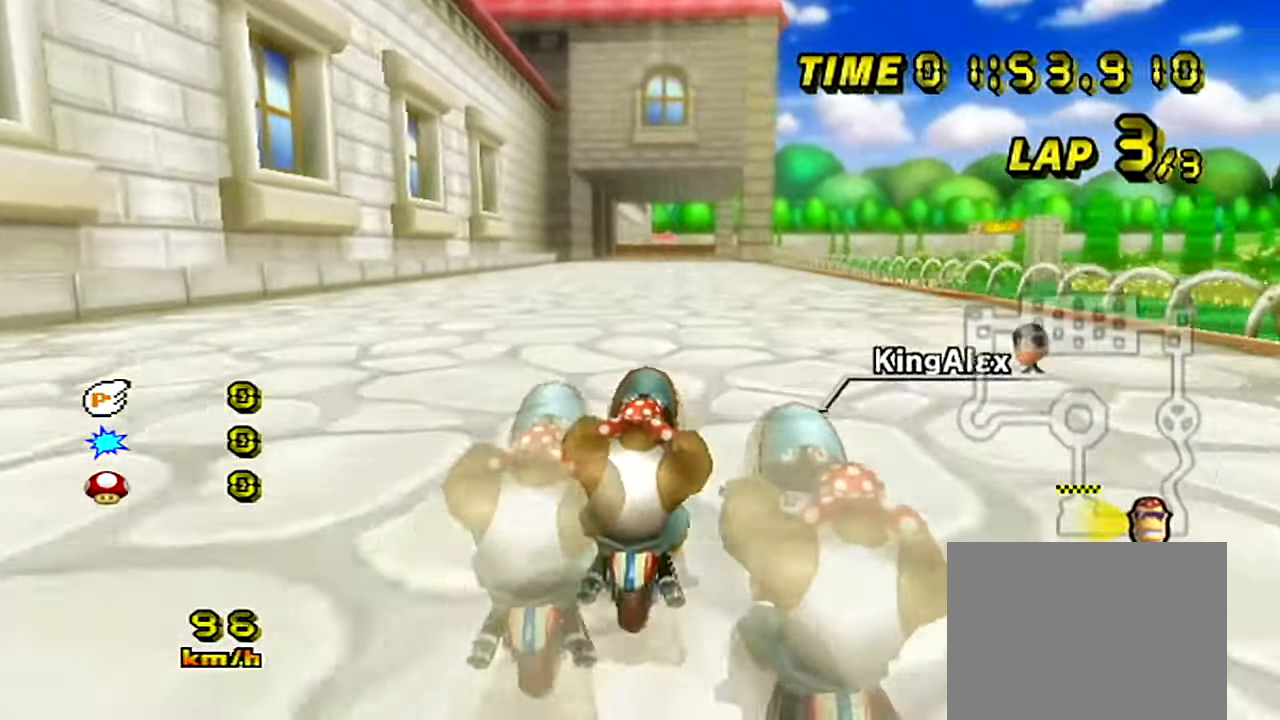
{"buttons": ["A"], "left_stick": "center", "events": [[267, "left_stick", "left"], [401, "left_stick", "center"]]}
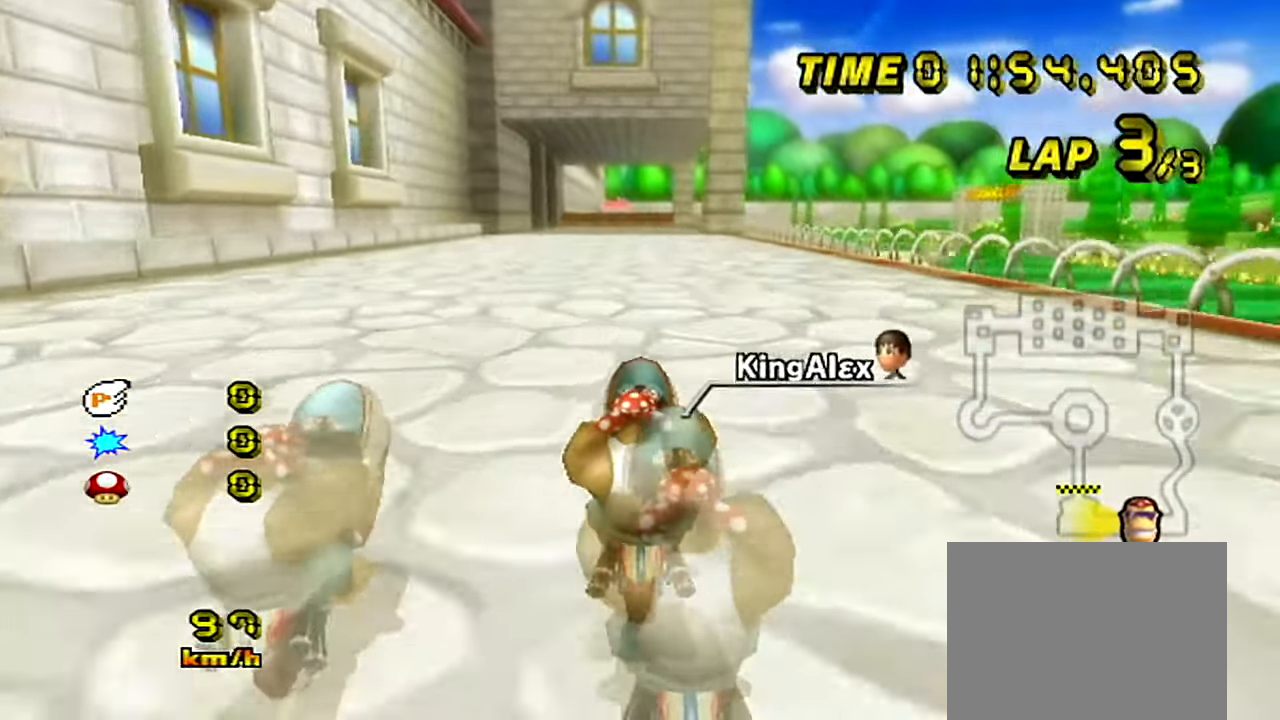
{"buttons": ["A"], "left_stick": "center", "events": [[233, "left_stick", "left"], [333, "left_stick", "center"]]}
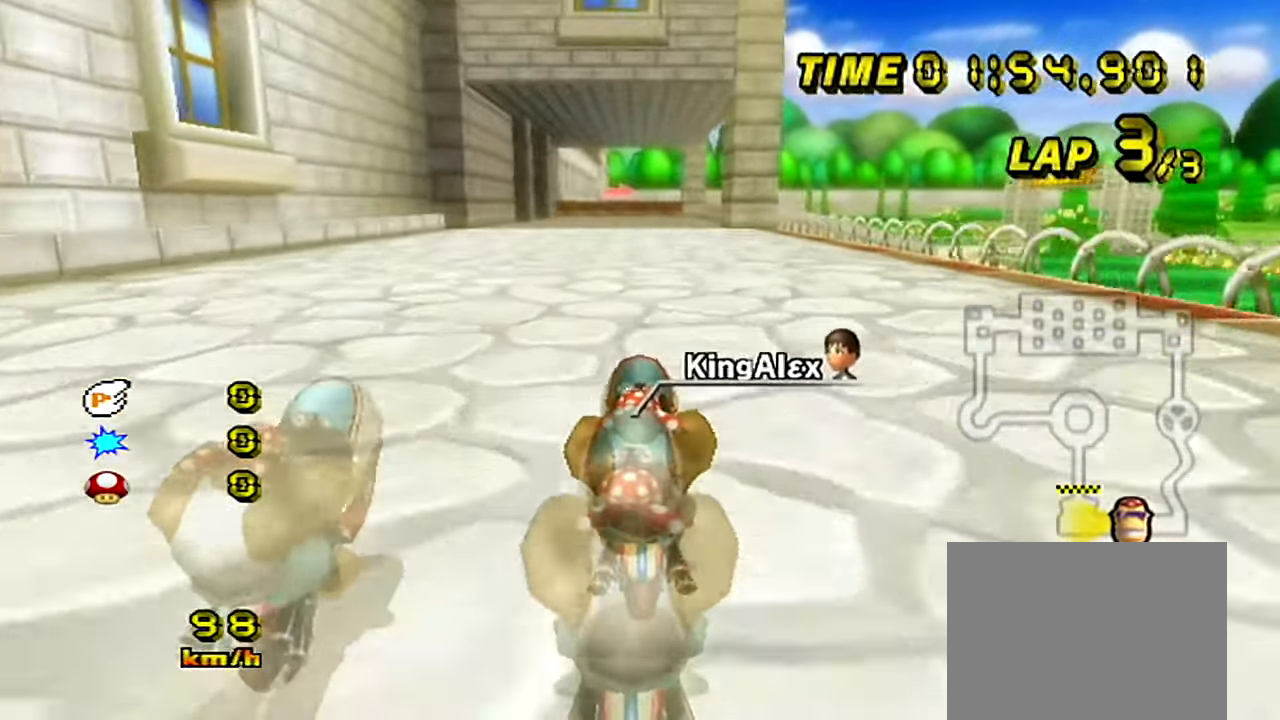
{"buttons": ["A"], "left_stick": "center", "events": []}
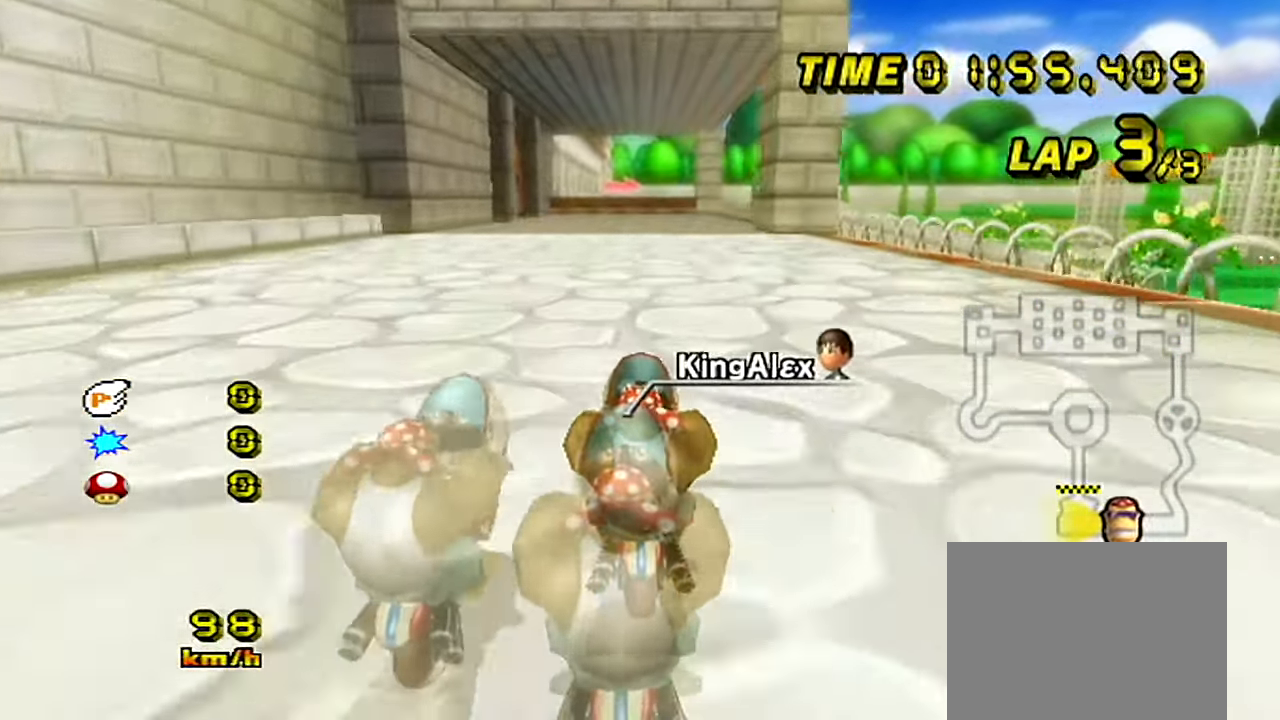
{"buttons": ["A"], "left_stick": "center", "events": [[217, "DPAD_LEFT", "down"], [267, "DPAD_LEFT", "up"]]}
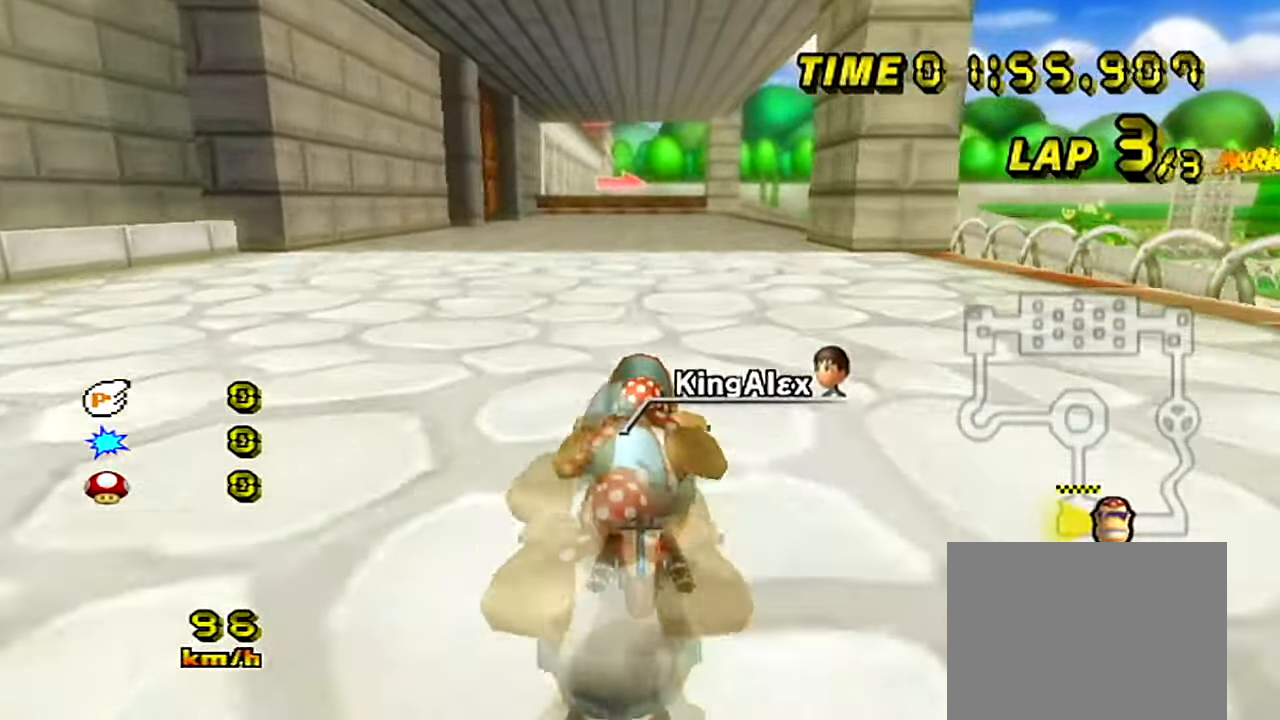
{"buttons": ["A"], "left_stick": "right", "events": [[84, "left_stick", "right"], [100, "DPAD_DOWN", "down"], [134, "DPAD_DOWN", "up"]]}
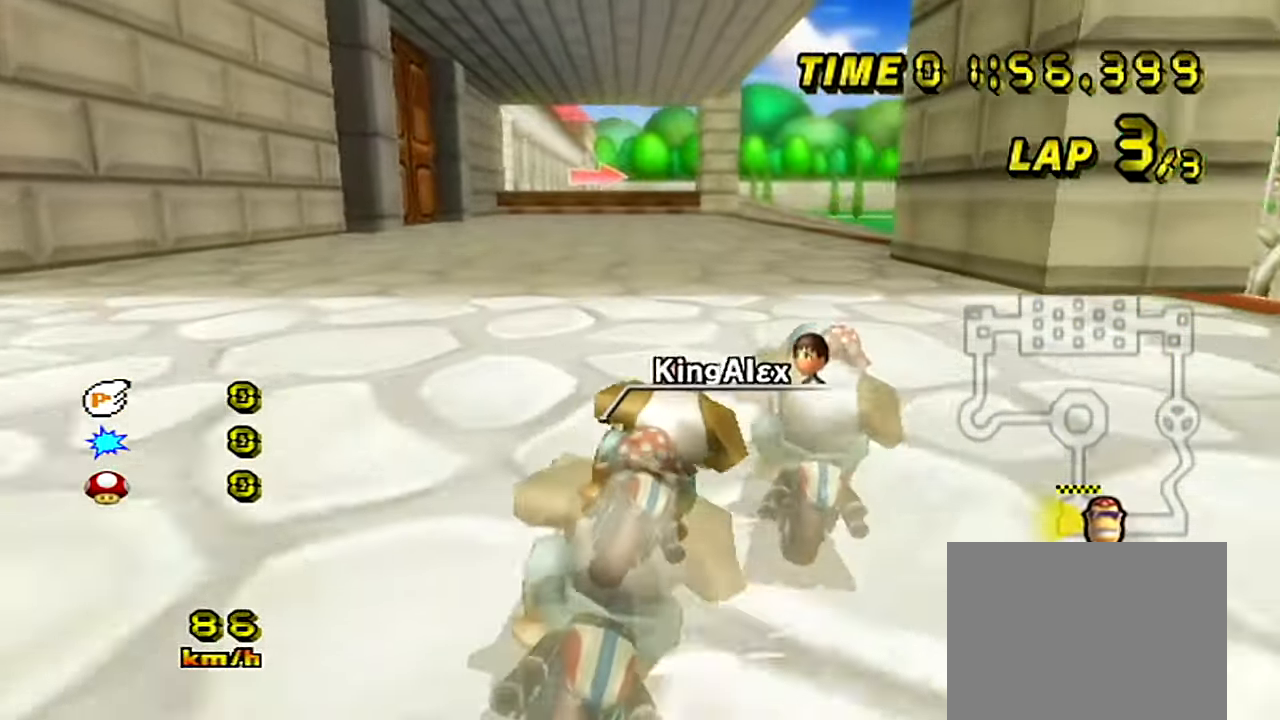
{"buttons": ["A"], "left_stick": "right", "events": []}
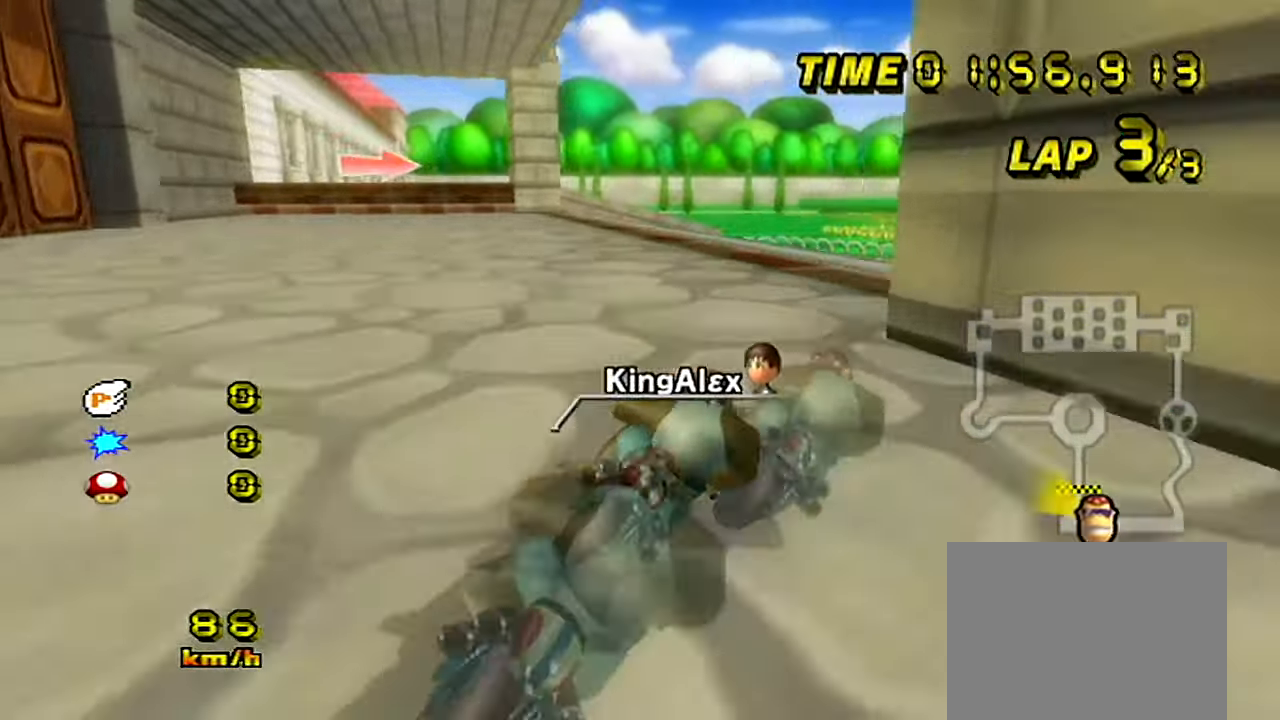
{"buttons": ["A"], "left_stick": "right", "events": [[317, "left_stick", "center"], [367, "left_stick", "right"]]}
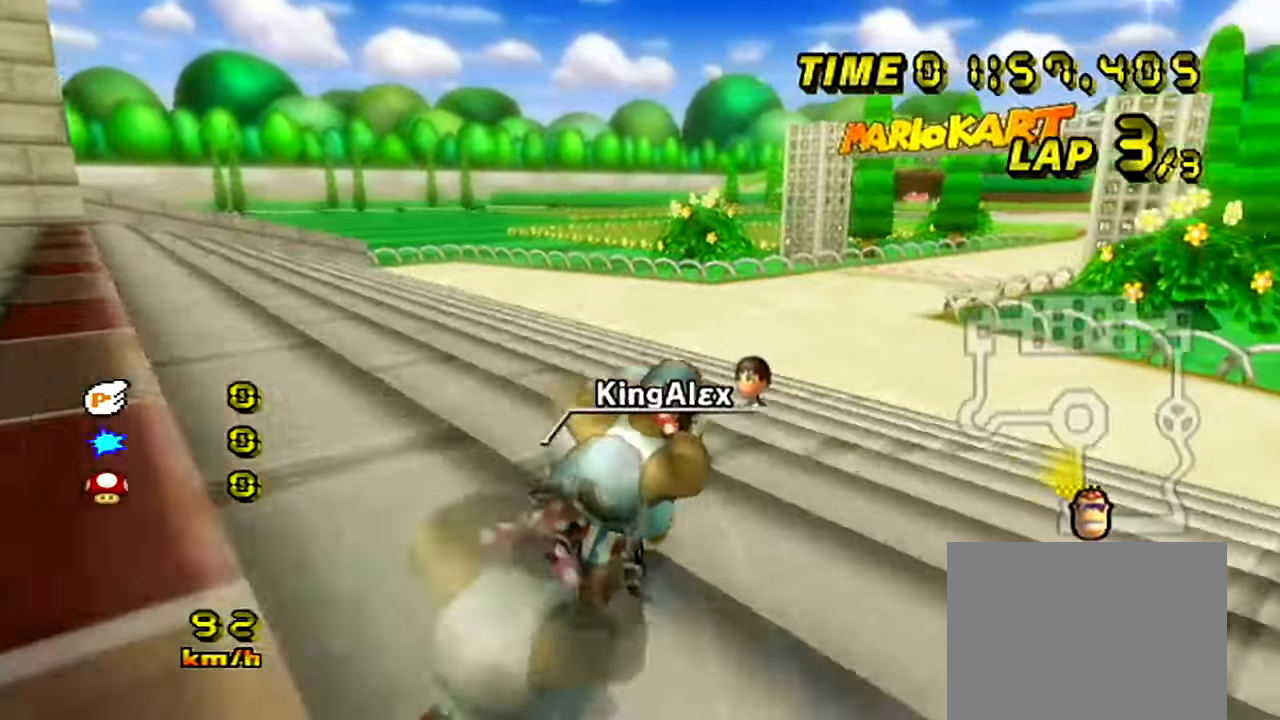
{"buttons": ["A"], "left_stick": "right", "events": []}
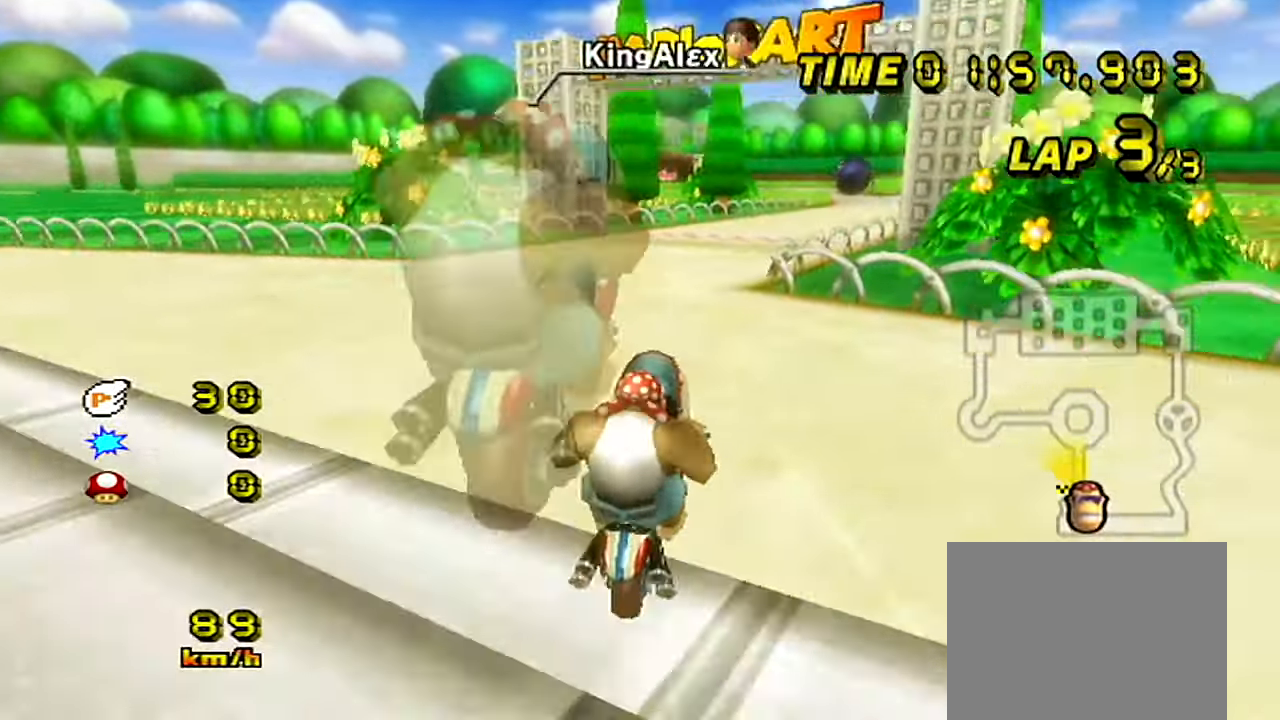
{"buttons": ["A"], "left_stick": "right", "events": []}
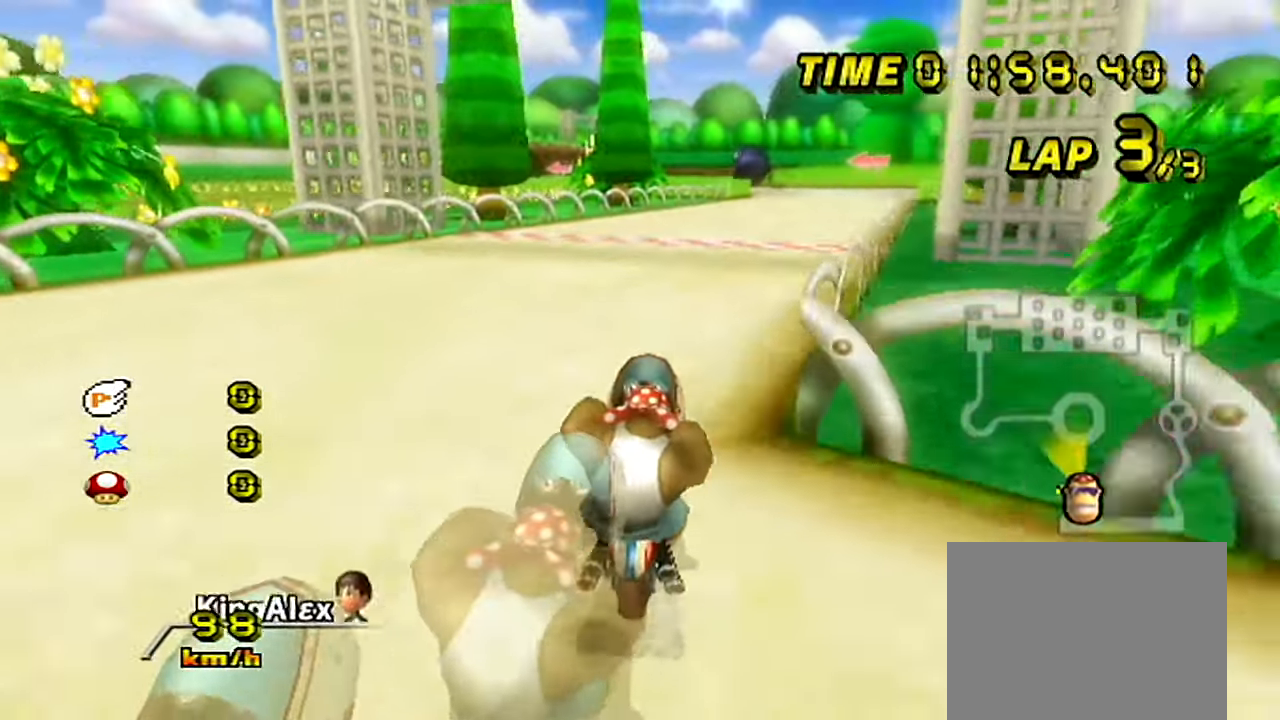
{"buttons": ["A"], "left_stick": "center", "events": [[500, "left_stick", "center"]]}